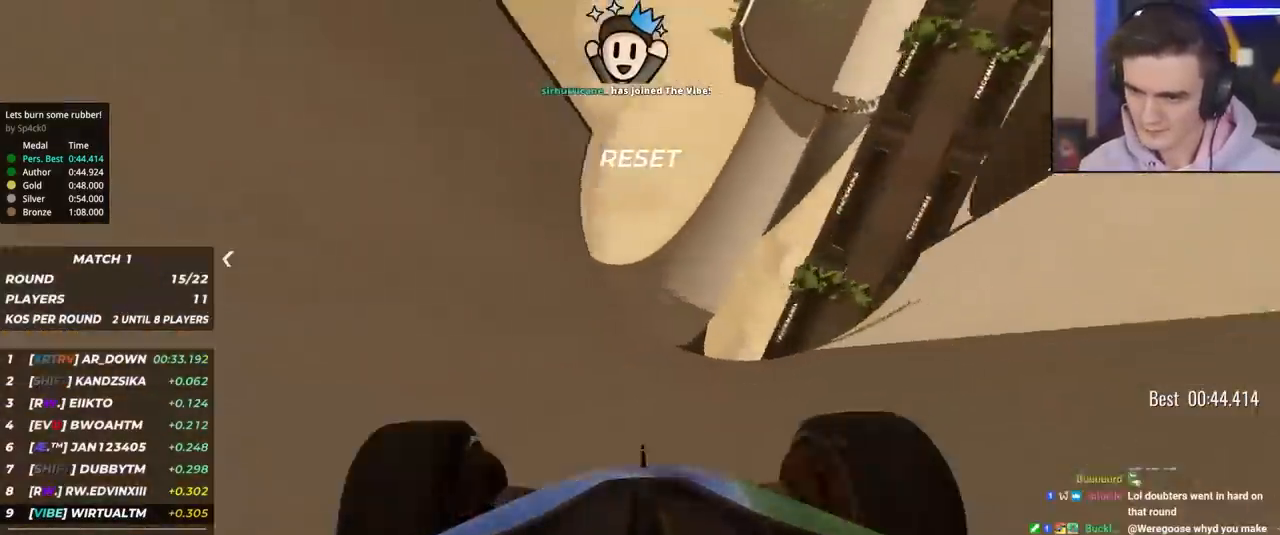
Gameplay with keyboard; each line is a JSON object with the keys held at the frame after it. "events" lists presses ("down") and releases ("up") of "brake", "down", "left", "right" and "up" between this image and that frame as [ms after this image, input, new state], when the widget could be followed in between. No other keys are recorded. Mouse input is not recorded. Key names are as the overlay labels them; some are game actions (e.g. jump) rather than physical keys.
{"keys": ["up"], "events": [[167, "right", "down"], [200, "right", "up"], [350, "right", "down"], [433, "right", "up"]]}
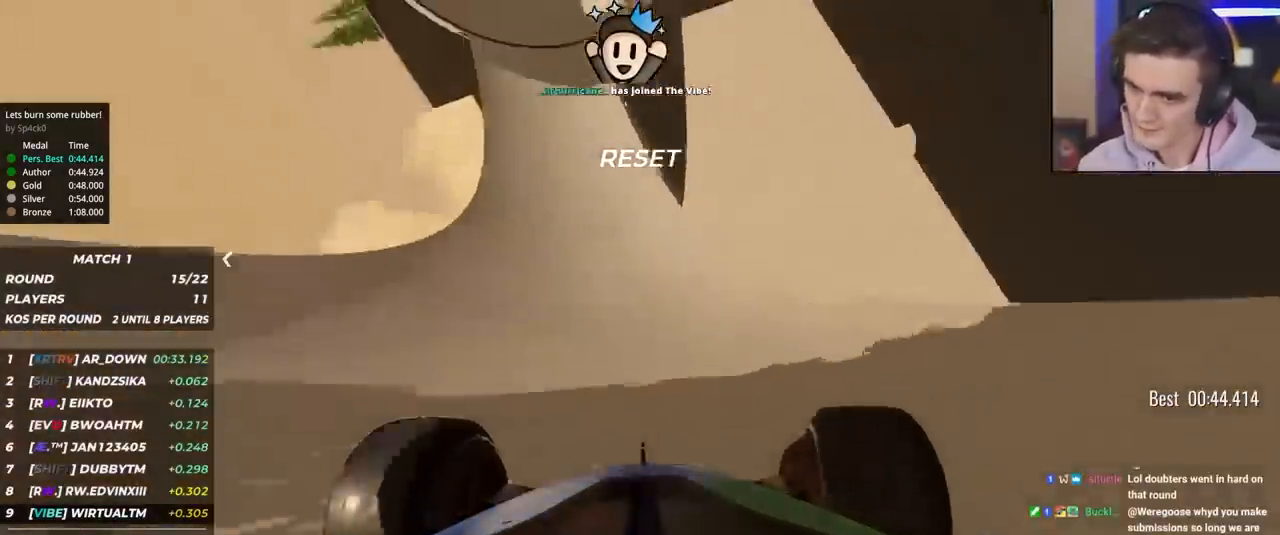
{"keys": ["right", "up"], "events": [[183, "right", "down"], [267, "right", "up"], [450, "right", "down"]]}
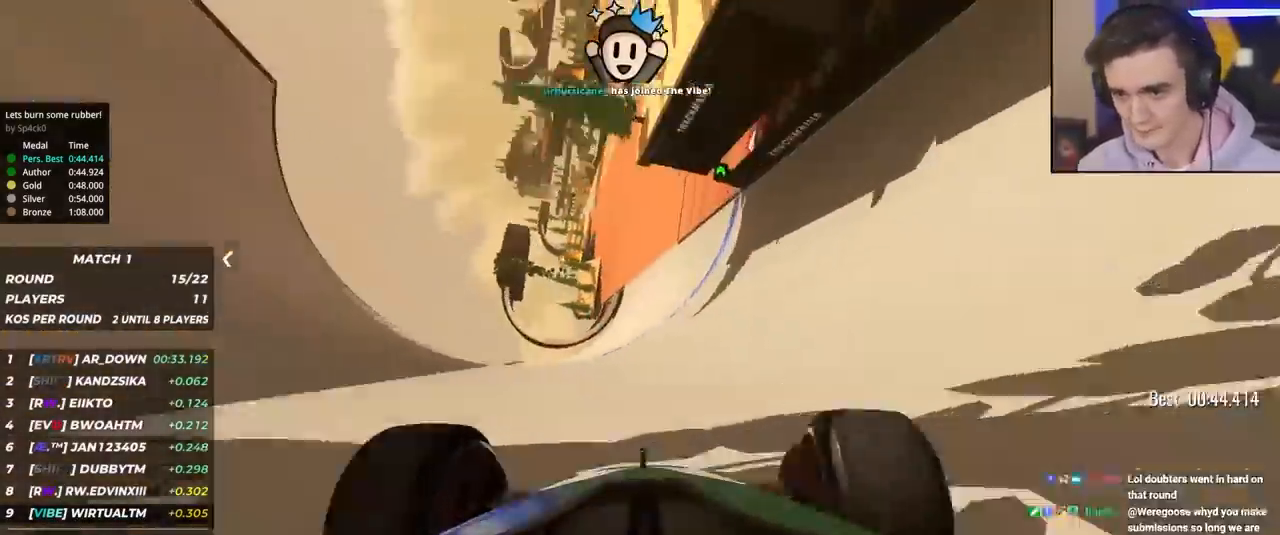
{"keys": ["right", "up"], "events": [[100, "right", "up"], [183, "right", "down"], [333, "right", "up"], [467, "right", "down"]]}
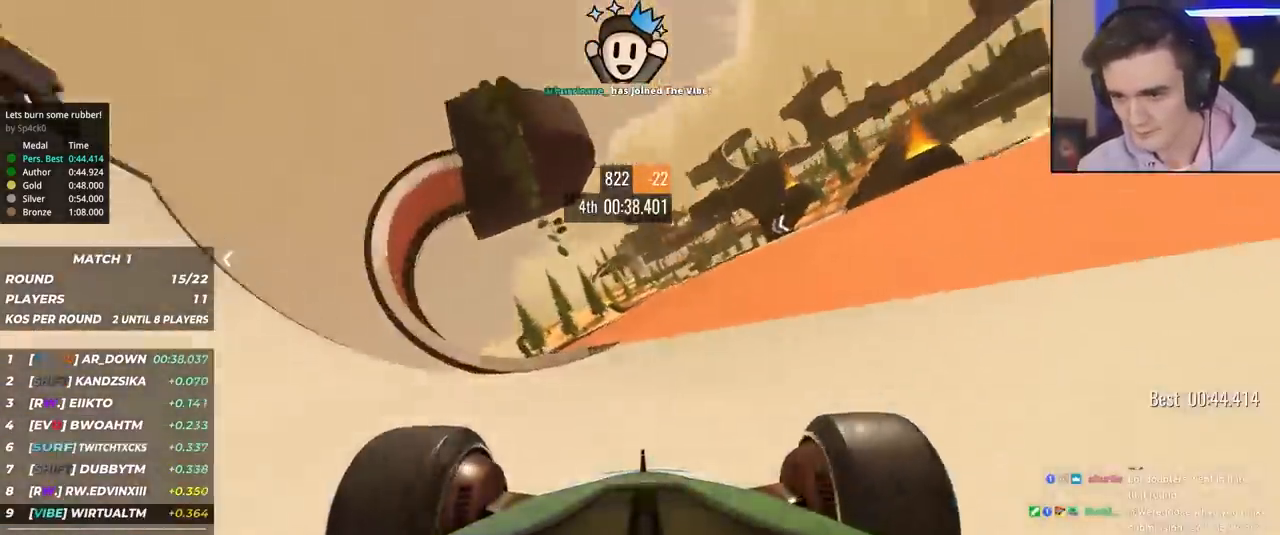
{"keys": ["up"], "events": [[100, "right", "up"], [200, "right", "down"], [300, "right", "up"]]}
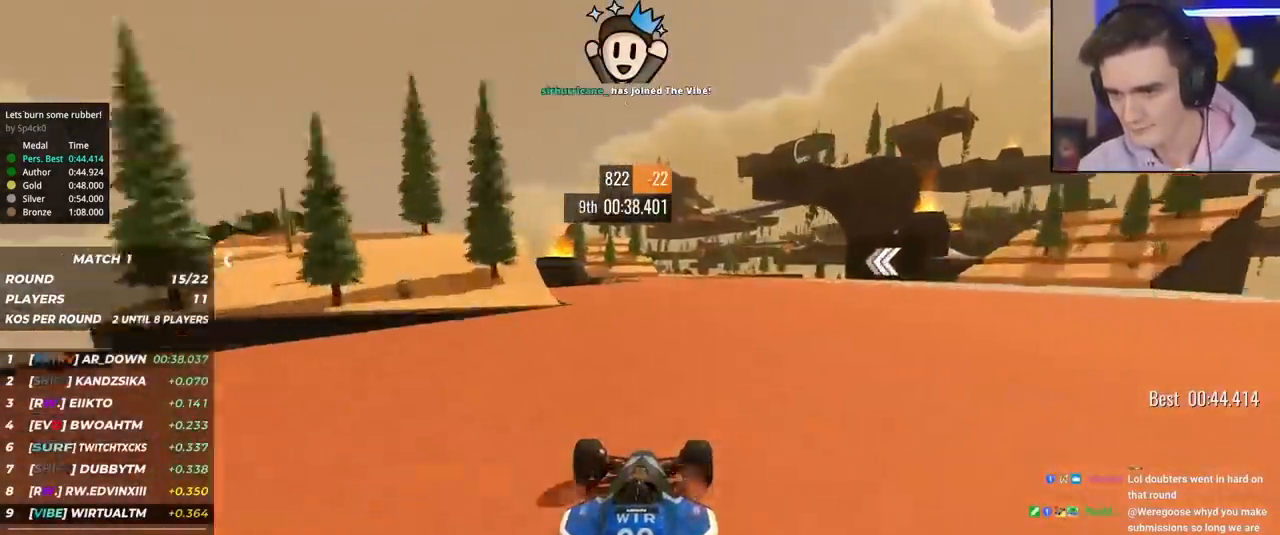
{"keys": ["up"], "events": [[33, "right", "down"], [133, "right", "up"]]}
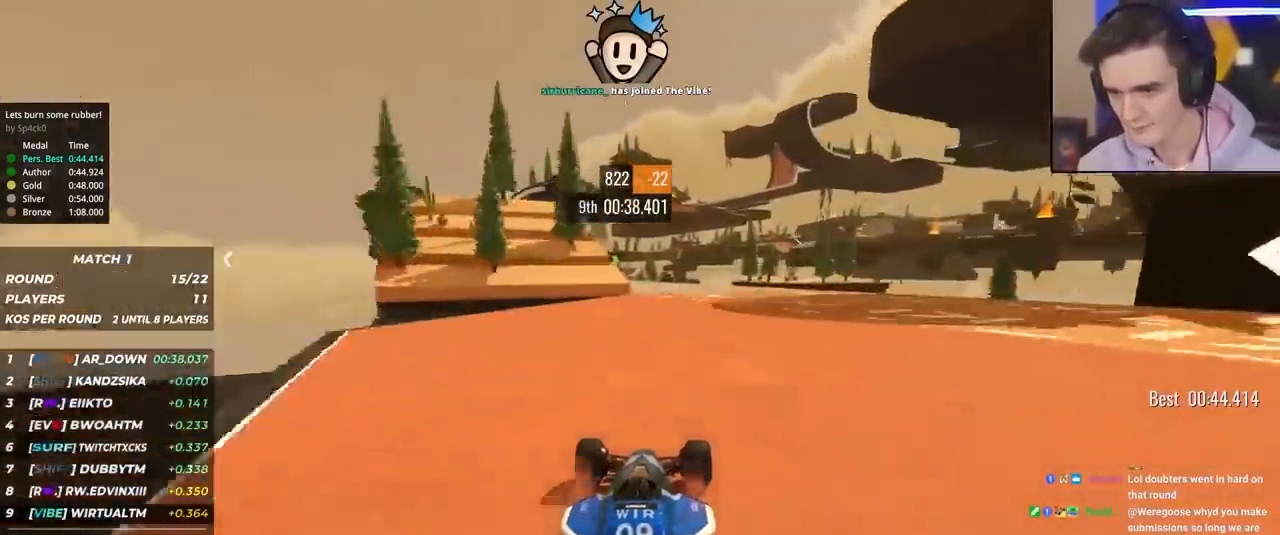
{"keys": ["up"], "events": [[100, "left", "down"], [233, "left", "up"], [383, "left", "down"], [433, "left", "up"]]}
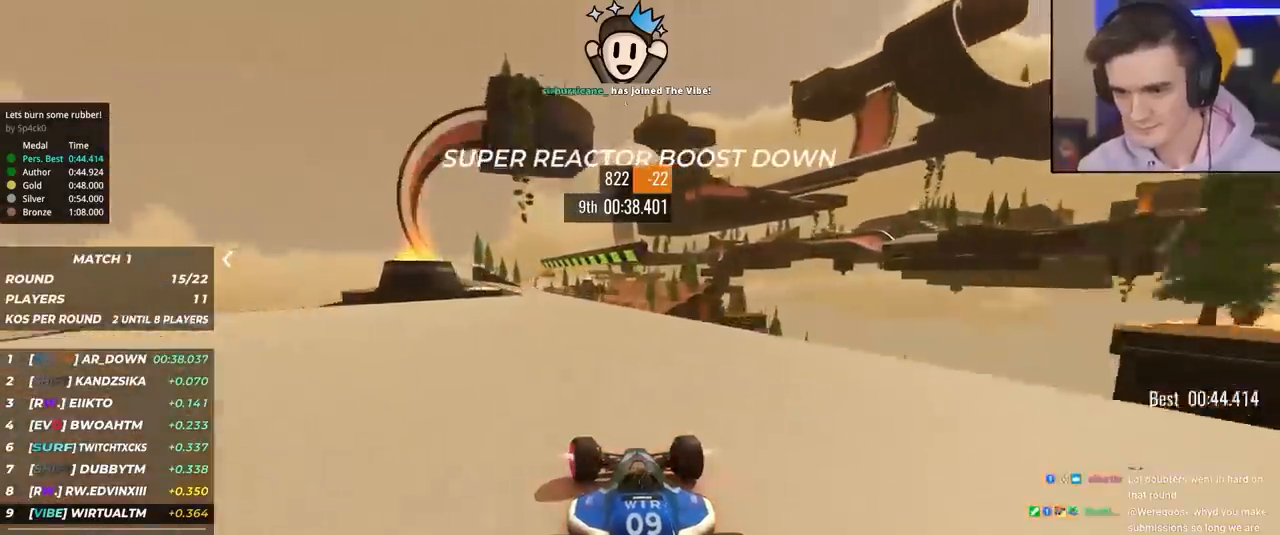
{"keys": ["up"], "events": [[17, "left", "down"], [167, "left", "up"], [250, "left", "down"], [350, "left", "up"]]}
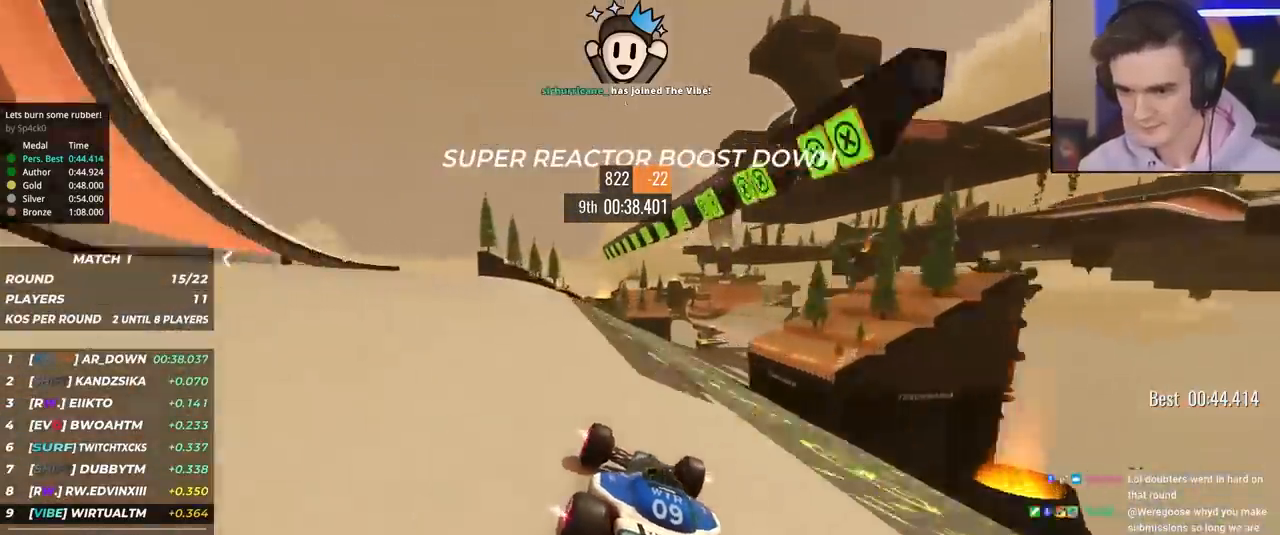
{"keys": ["right", "up"], "events": [[33, "right", "down"], [367, "right", "up"], [500, "right", "down"]]}
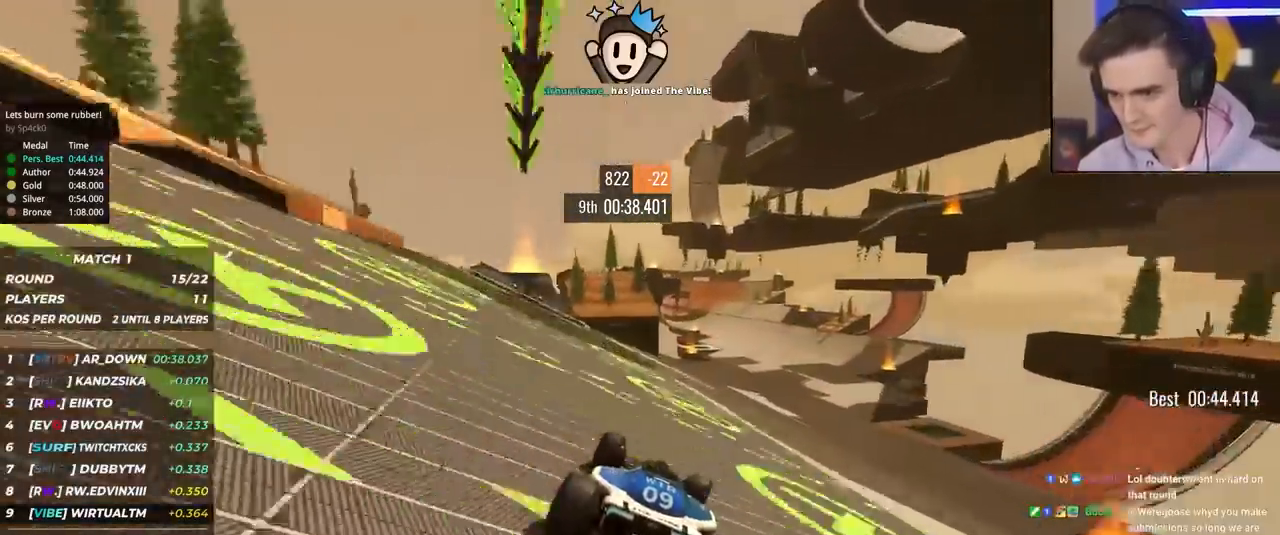
{"keys": ["up"], "events": [[50, "right", "up"], [183, "right", "down"], [233, "right", "up"], [333, "right", "down"], [433, "right", "up"]]}
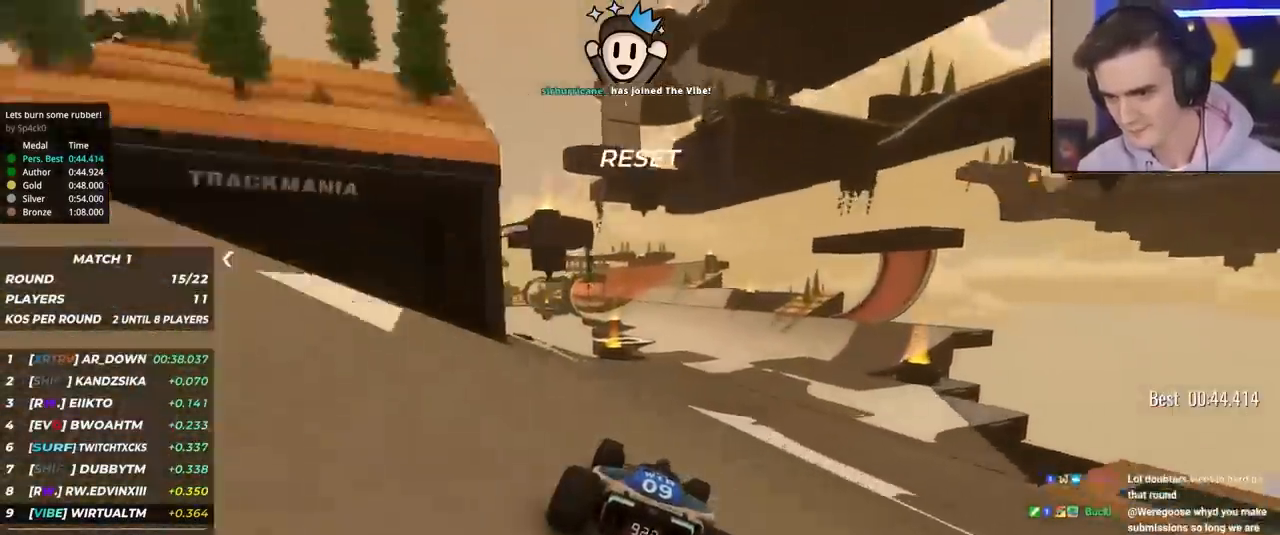
{"keys": ["left", "up"], "events": [[67, "right", "down"], [117, "right", "up"], [150, "right", "down"], [200, "right", "up"], [300, "right", "down"], [350, "right", "up"], [450, "left", "down"]]}
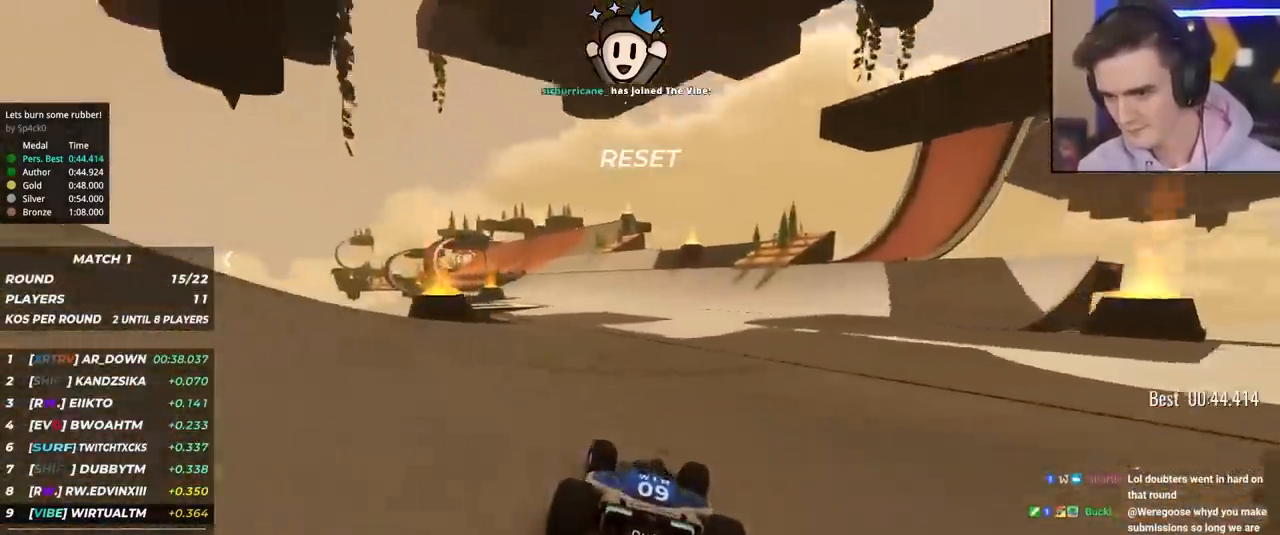
{"keys": ["left", "up"], "events": [[217, "left", "up"], [317, "left", "down"], [417, "left", "up"], [500, "left", "down"]]}
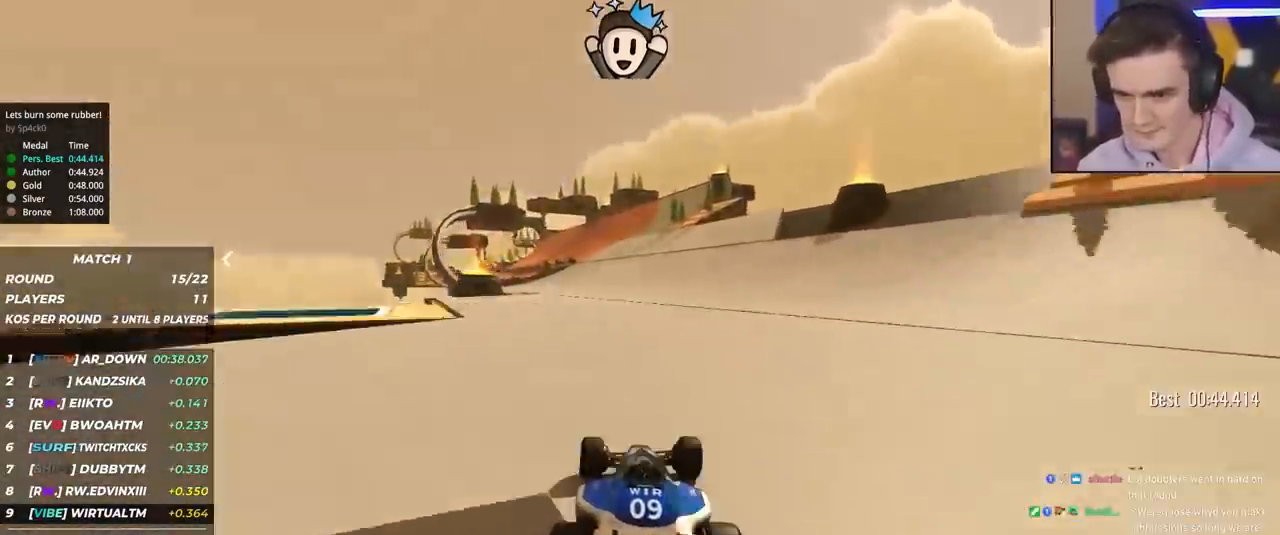
{"keys": ["up"], "events": [[200, "left", "up"]]}
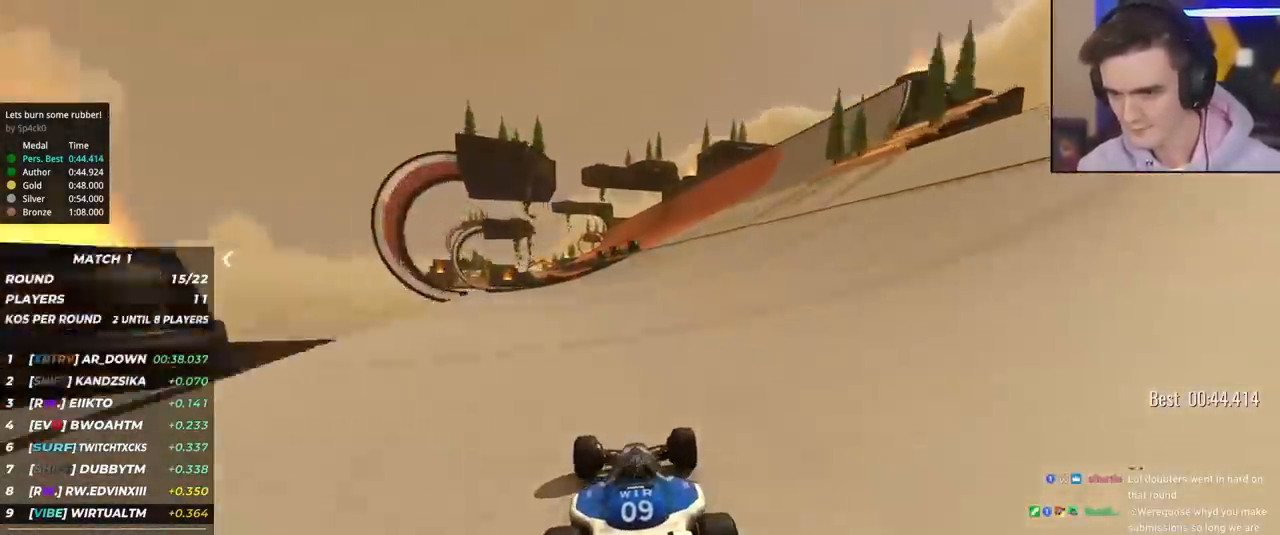
{"keys": ["up"], "events": [[167, "left", "down"], [350, "left", "up"]]}
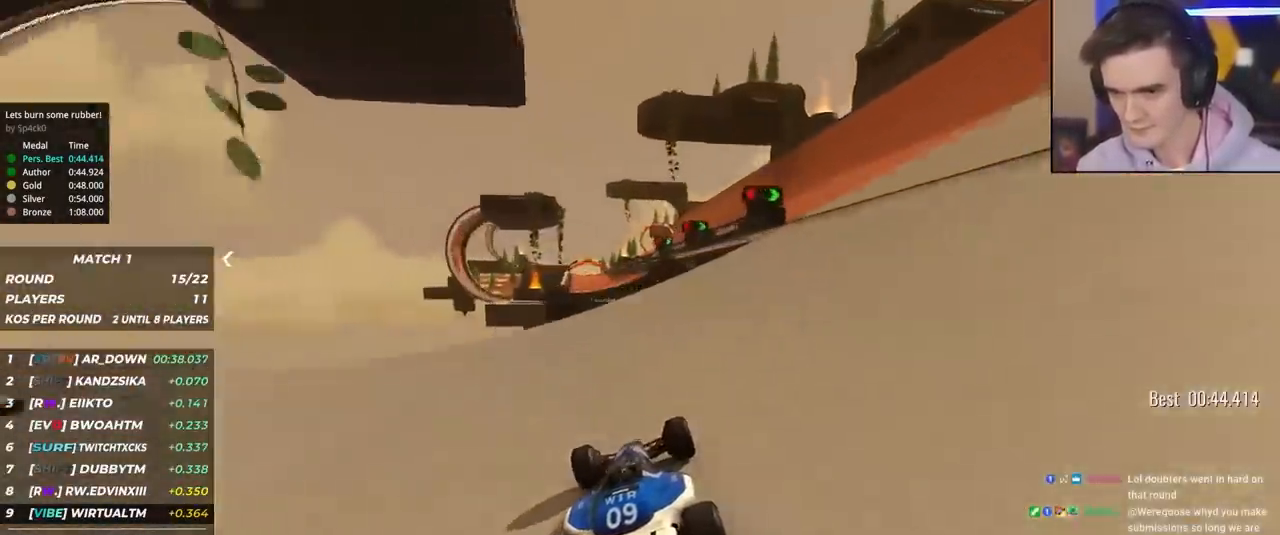
{"keys": ["up"], "events": [[33, "left", "down"], [133, "left", "up"]]}
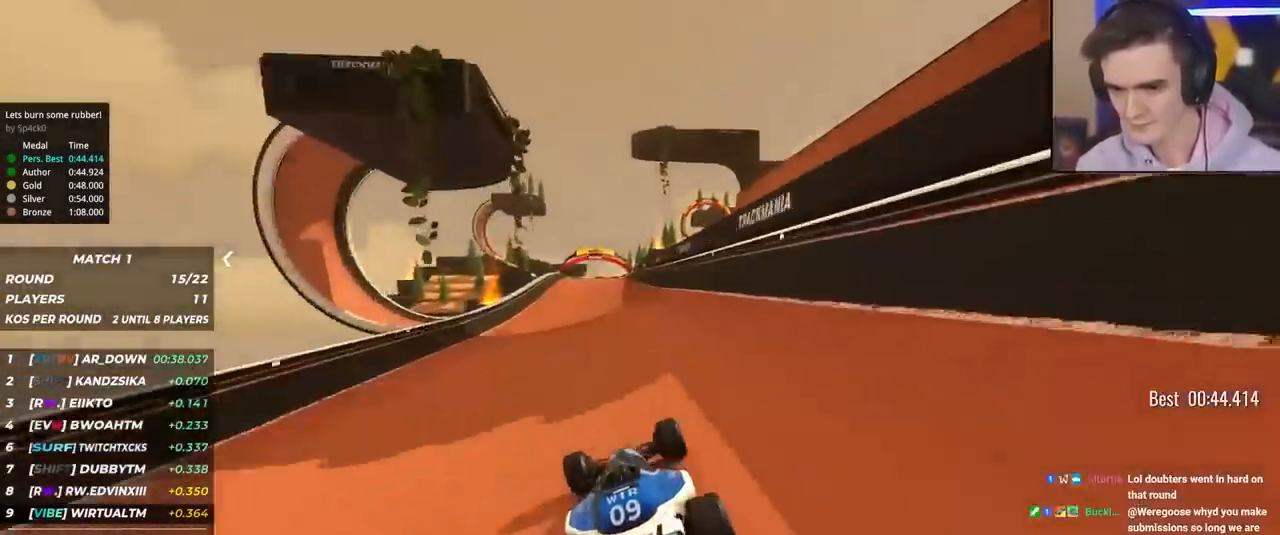
{"keys": ["up"], "events": [[200, "left", "down"], [250, "left", "up"], [383, "left", "down"], [417, "left", "up"]]}
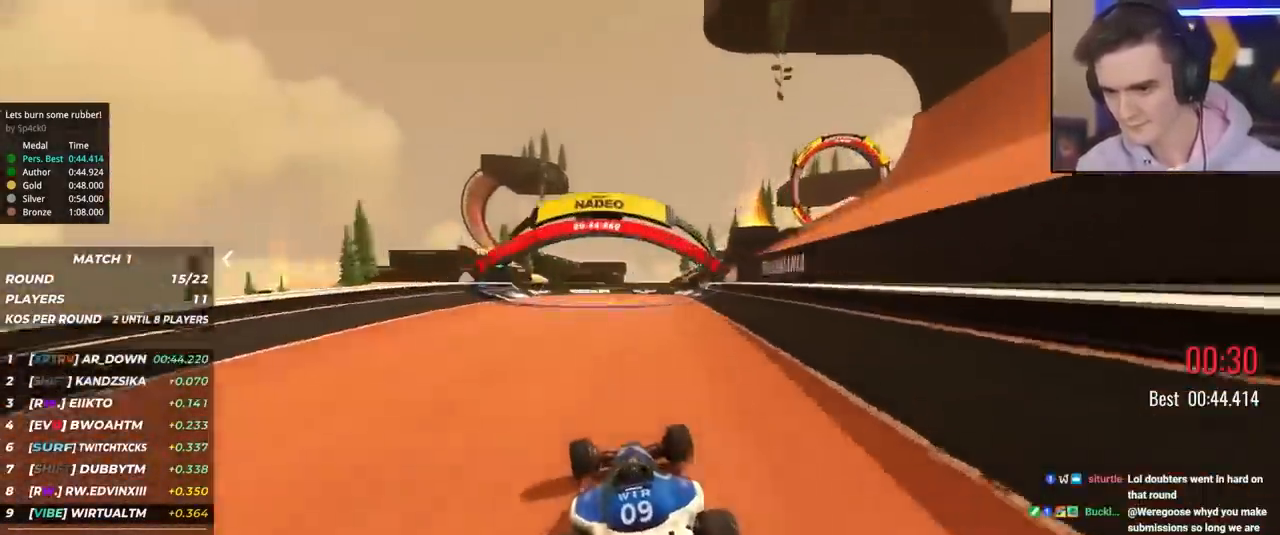
{"keys": ["up"], "events": []}
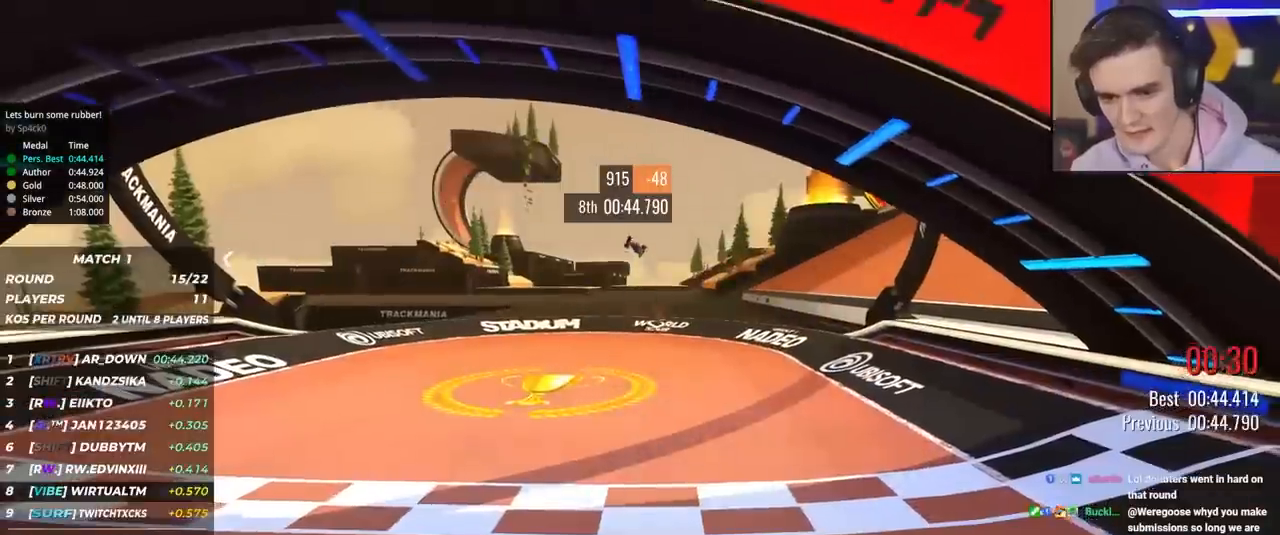
{"keys": ["up"], "events": []}
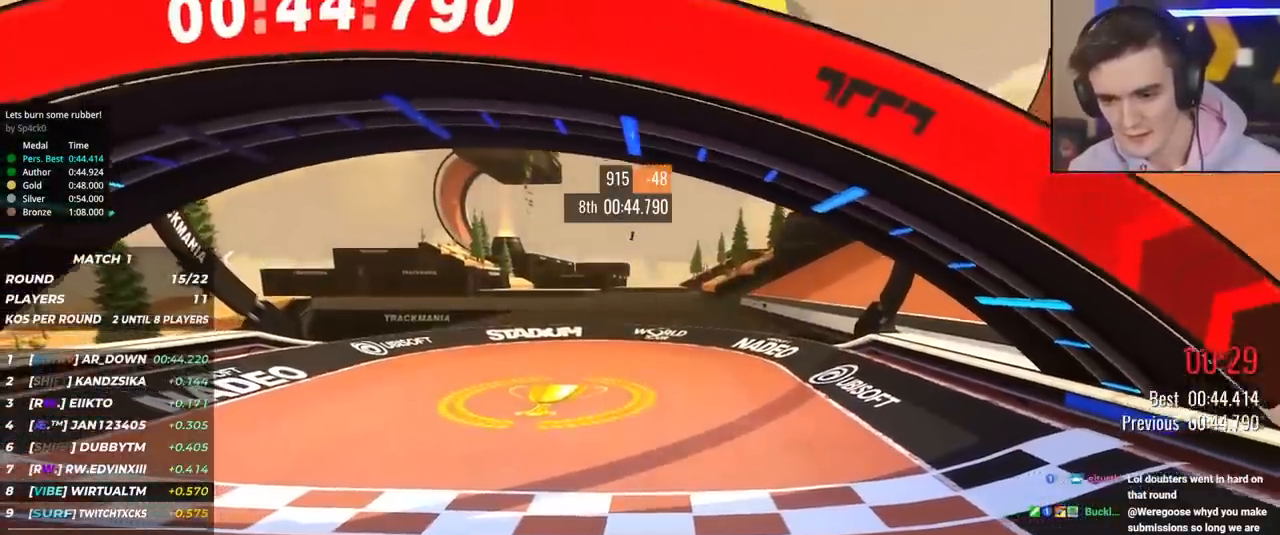
{"keys": [], "events": [[333, "up", "up"]]}
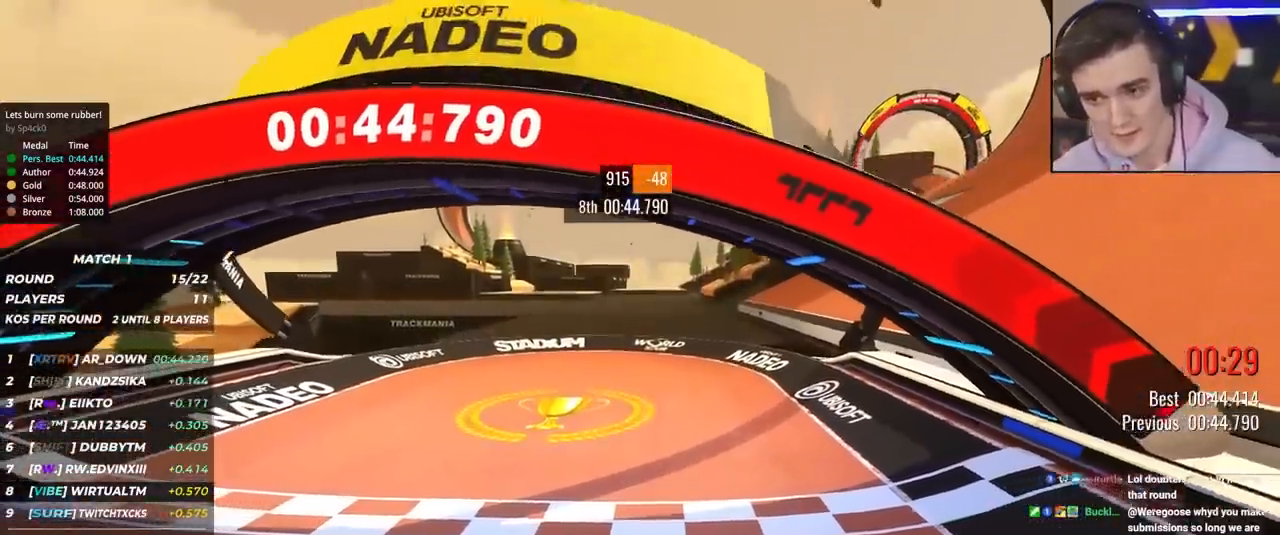
{"keys": [], "events": []}
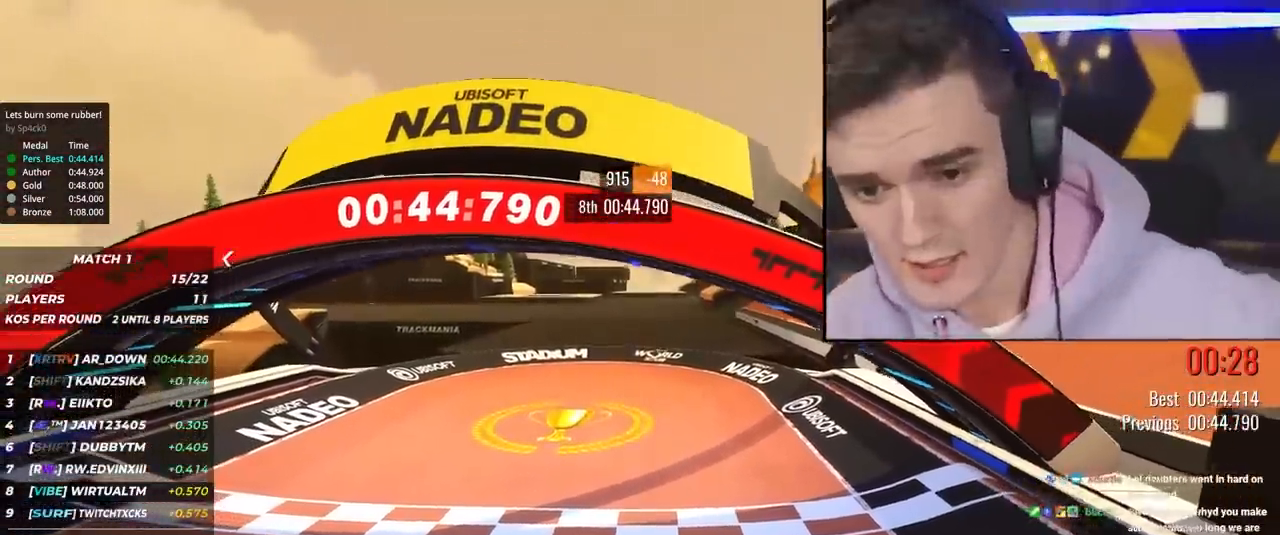
{"keys": [], "events": []}
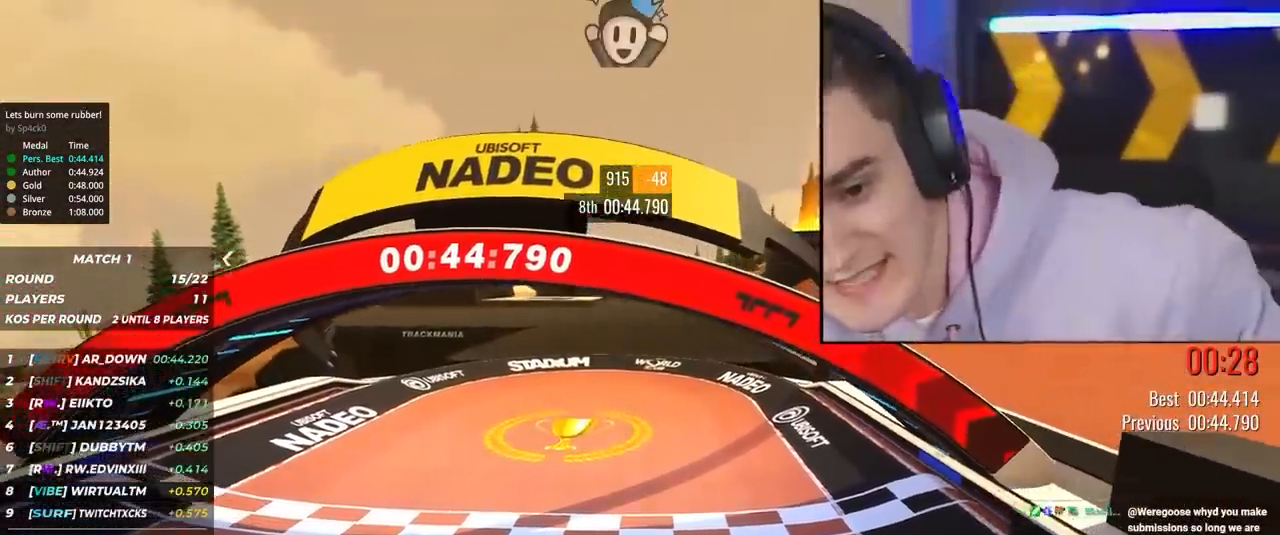
{"keys": [], "events": []}
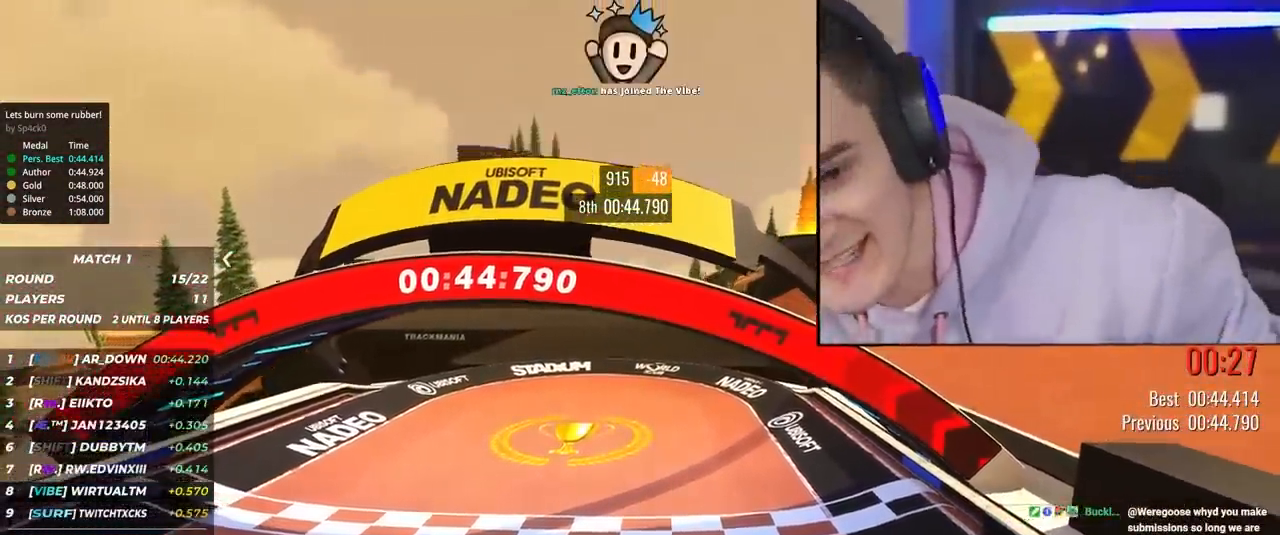
{"keys": [], "events": []}
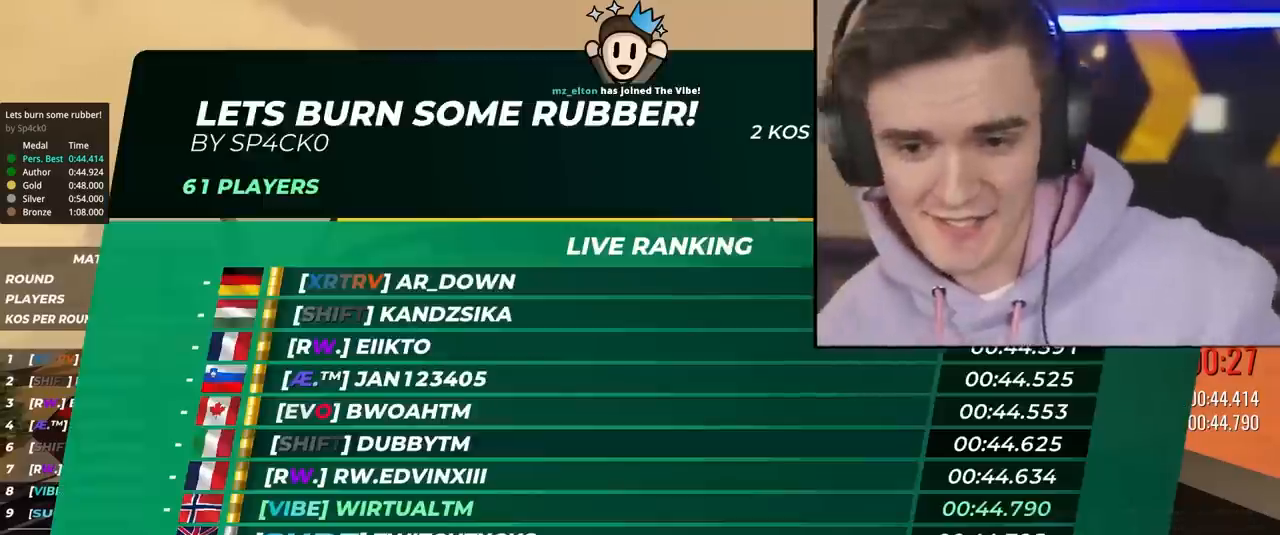
{"keys": [], "events": []}